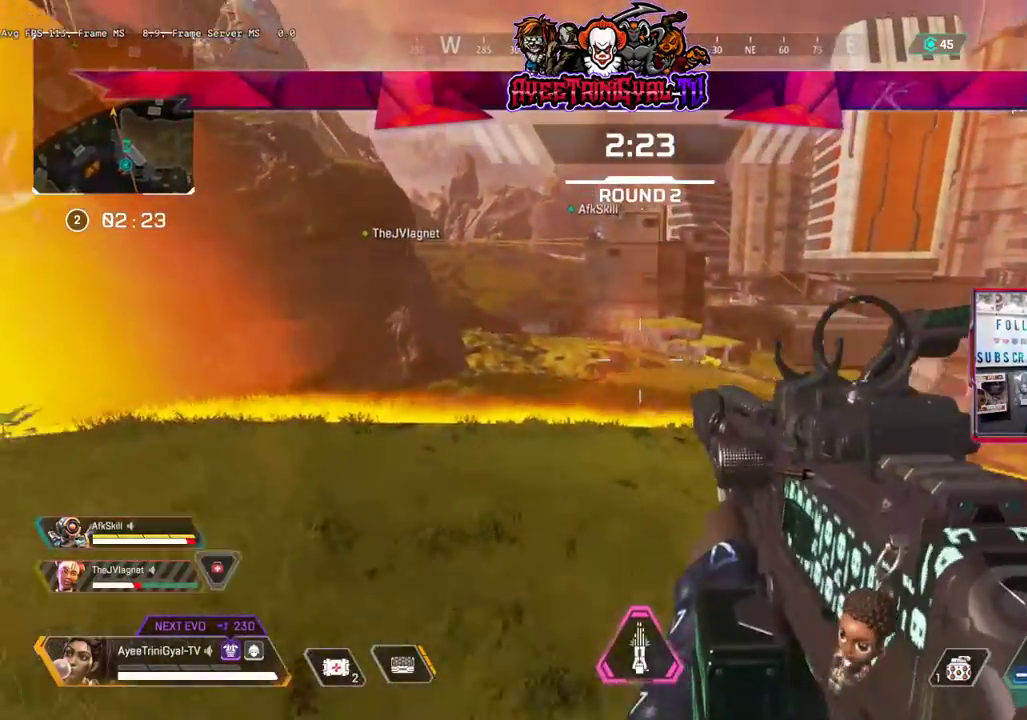
Gameplay with a controller (Xbox layout); each line is a JSON object with the inputs held at the frame after it. "events" lists button and stick changes between this image and that frame as [ms after this image, input, new state], when the widget could be followed in between.
{"buttons": [], "left_stick": "left", "right_stick": "center", "events": []}
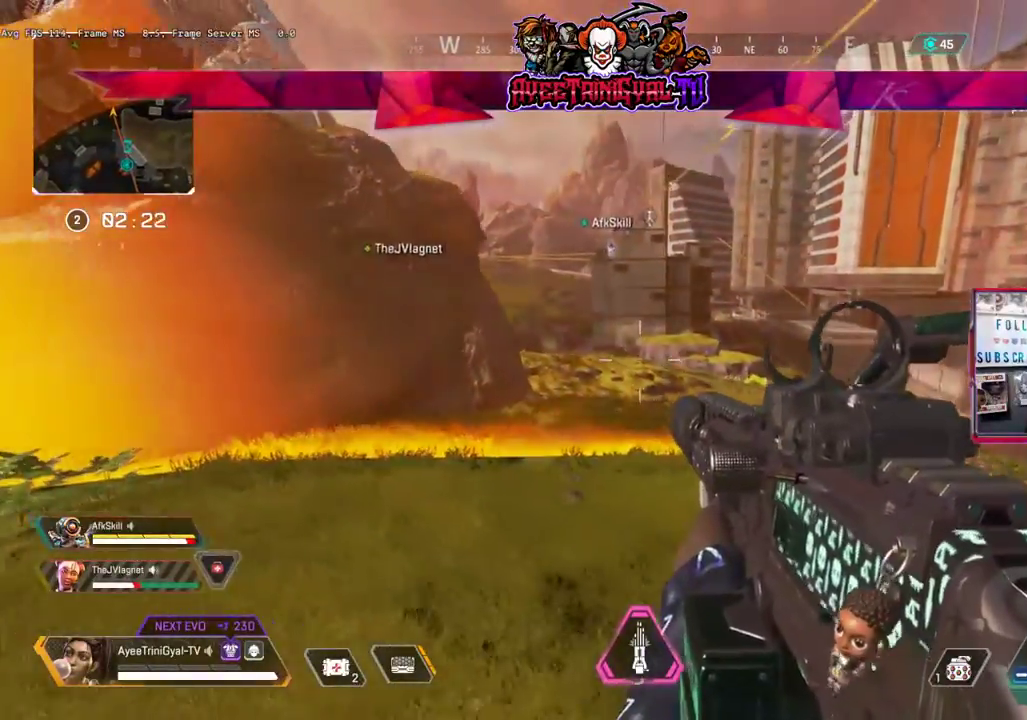
{"buttons": [], "left_stick": "right", "right_stick": "center", "events": [[167, "left_stick", "up-left"], [267, "left_stick", "center"], [367, "left_stick", "down-right"], [433, "left_stick", "right"]]}
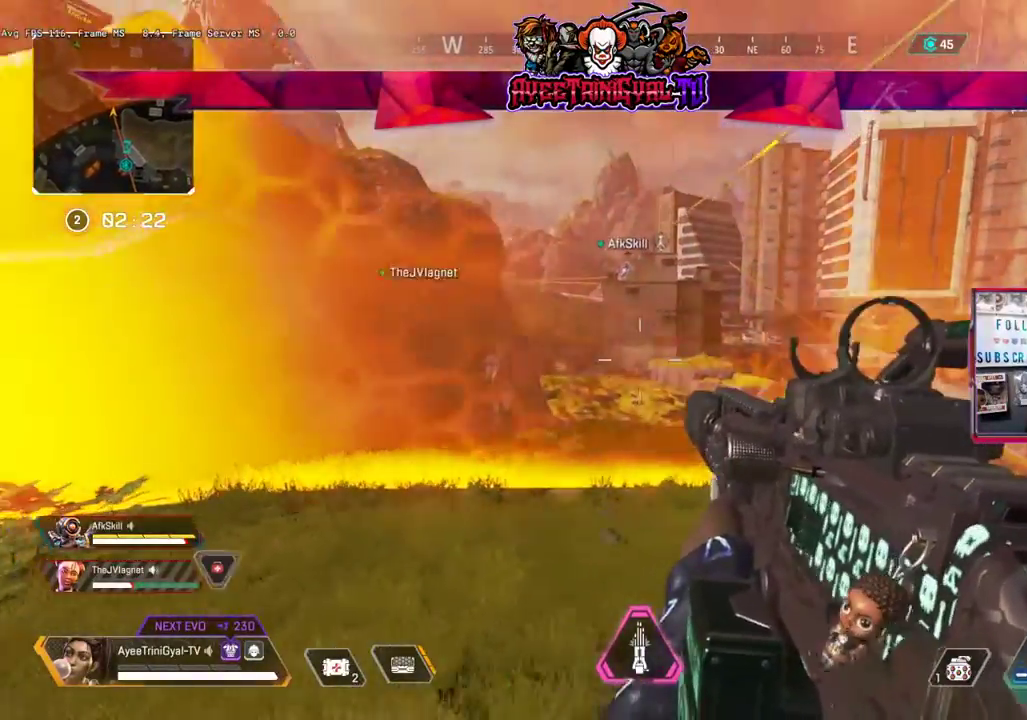
{"buttons": [], "left_stick": "right", "right_stick": "center", "events": []}
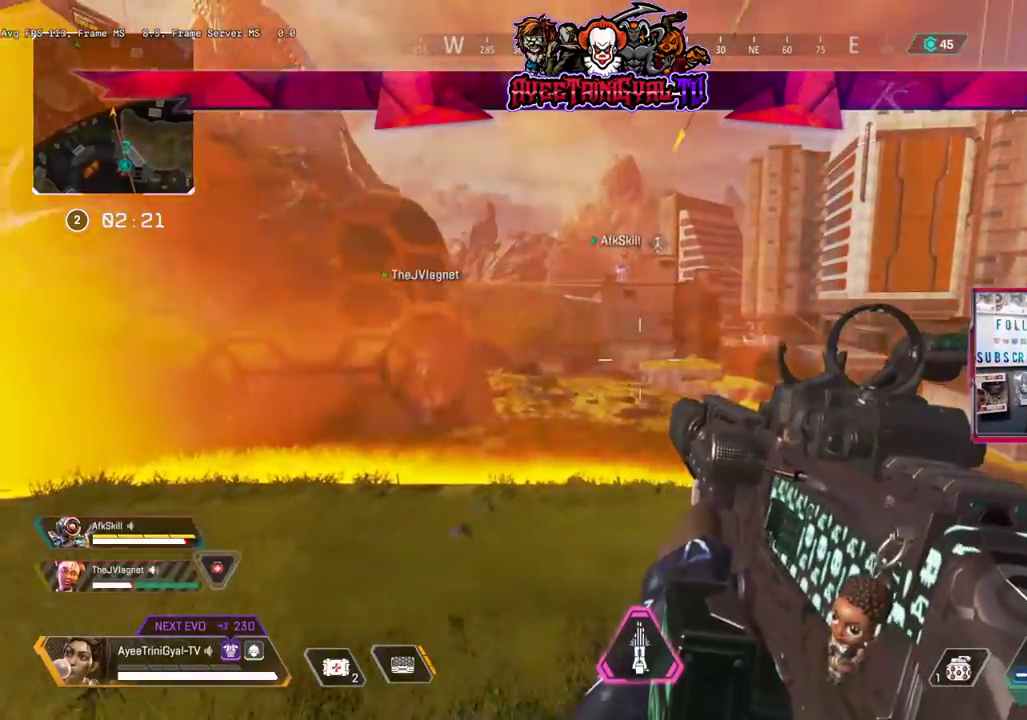
{"buttons": [], "left_stick": "right", "right_stick": "left", "events": [[67, "left_stick", "center"], [167, "left_stick", "down-right"], [267, "left_stick", "right"], [367, "right_stick", "left"]]}
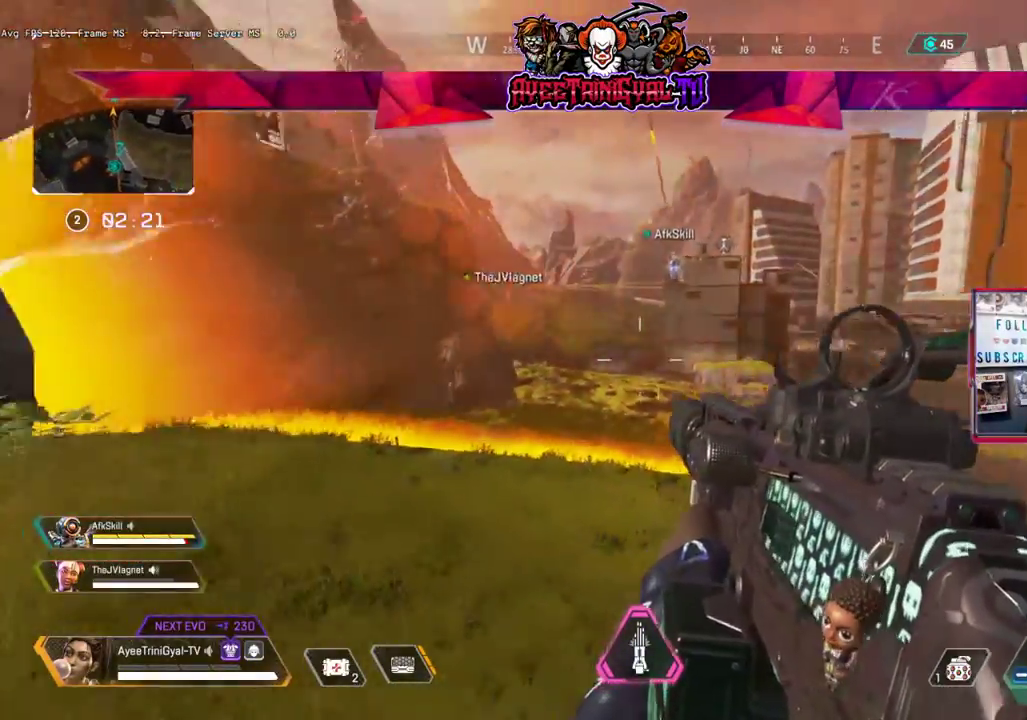
{"buttons": [], "left_stick": "right", "right_stick": "center", "events": [[200, "right_stick", "center"]]}
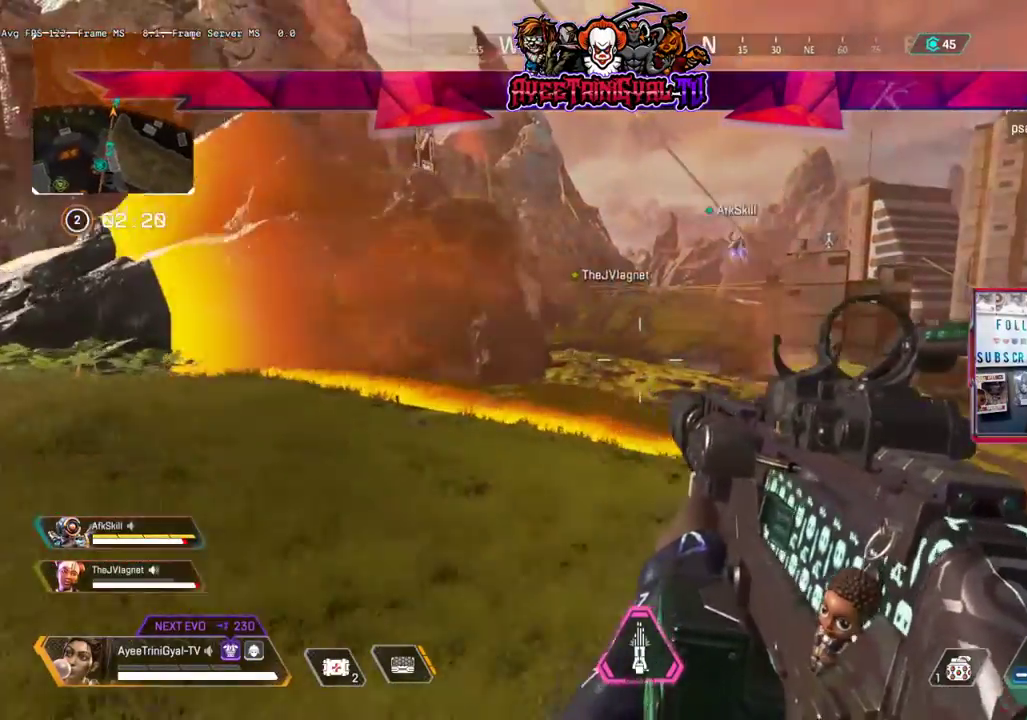
{"buttons": [], "left_stick": "left", "right_stick": "right", "events": [[300, "left_stick", "up-left"], [467, "left_stick", "left"], [467, "right_stick", "right"]]}
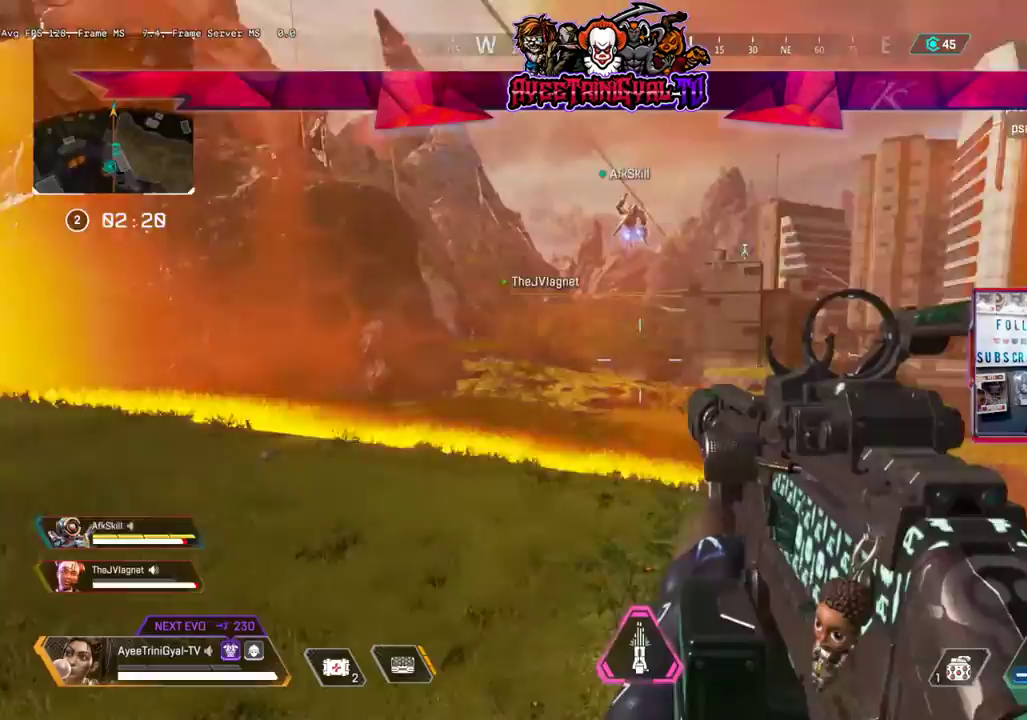
{"buttons": [], "left_stick": "left", "right_stick": "center", "events": [[133, "right_stick", "center"]]}
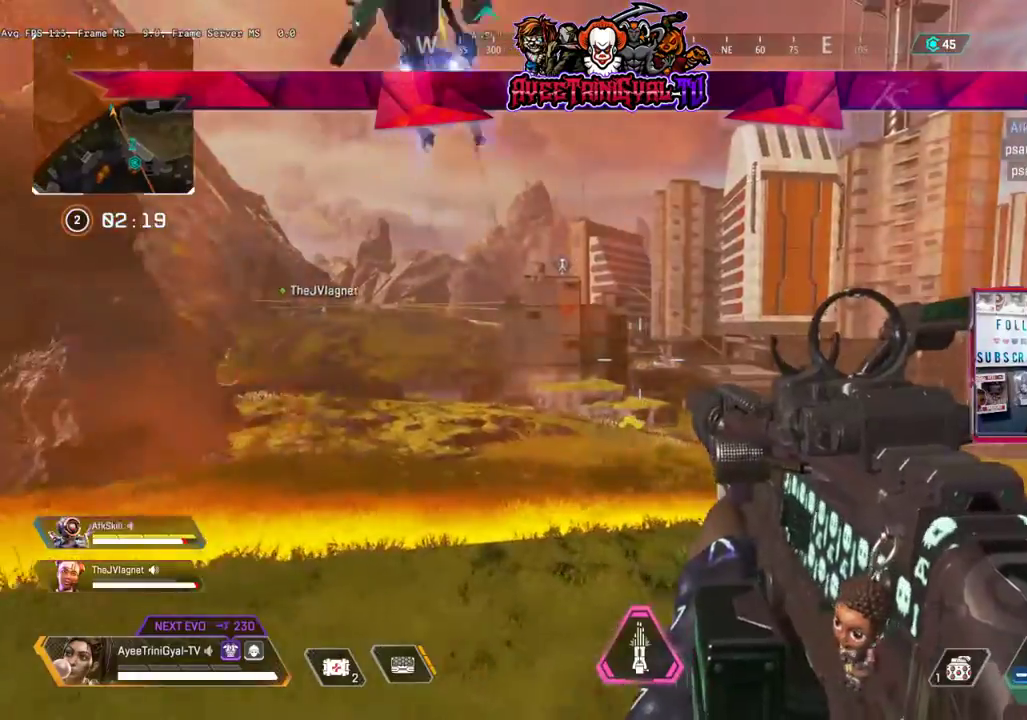
{"buttons": [], "left_stick": "center", "right_stick": "center", "events": [[267, "left_stick", "center"]]}
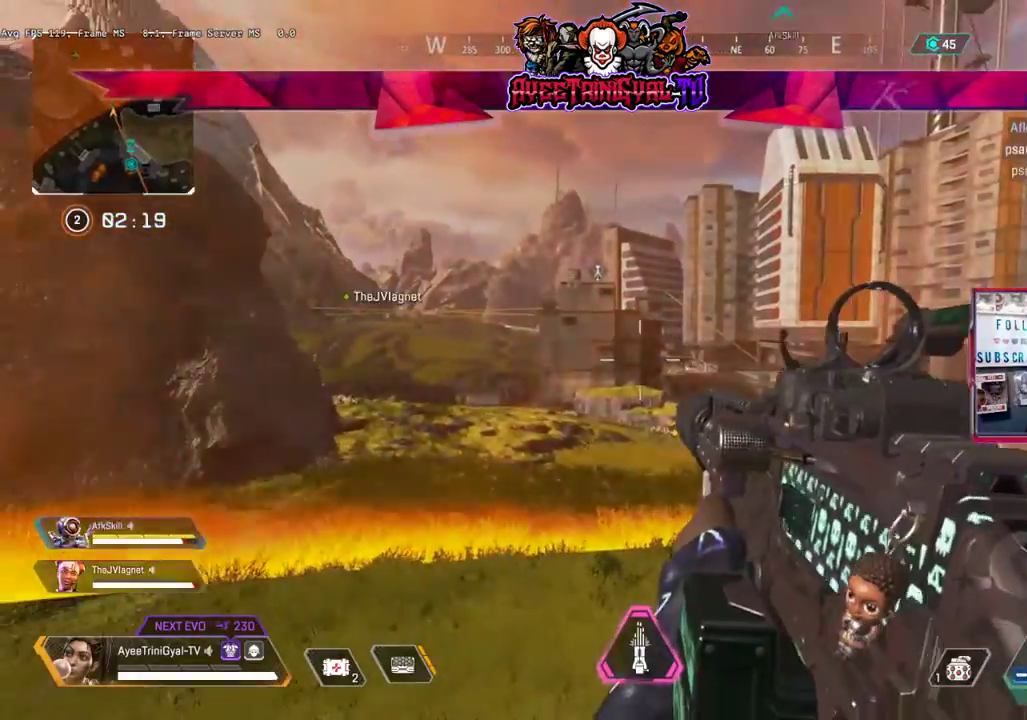
{"buttons": [], "left_stick": "down", "right_stick": "center", "events": [[67, "left_stick", "down-right"], [100, "right_stick", "left"], [233, "right_stick", "center"], [300, "left_stick", "left"], [500, "left_stick", "down"]]}
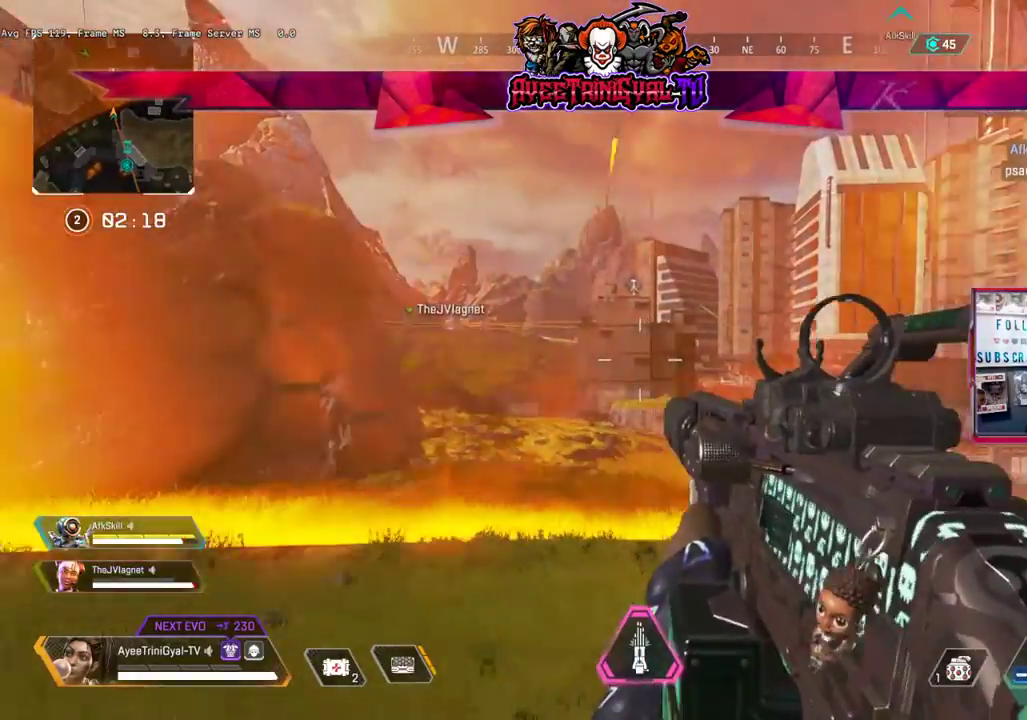
{"buttons": ["L2"], "left_stick": "up", "right_stick": "center", "events": [[33, "left_stick", "down-right"], [333, "A", "down"], [333, "left_stick", "center"], [400, "left_stick", "up-left"], [467, "A", "up"], [467, "left_stick", "up"], [500, "L2", "down"]]}
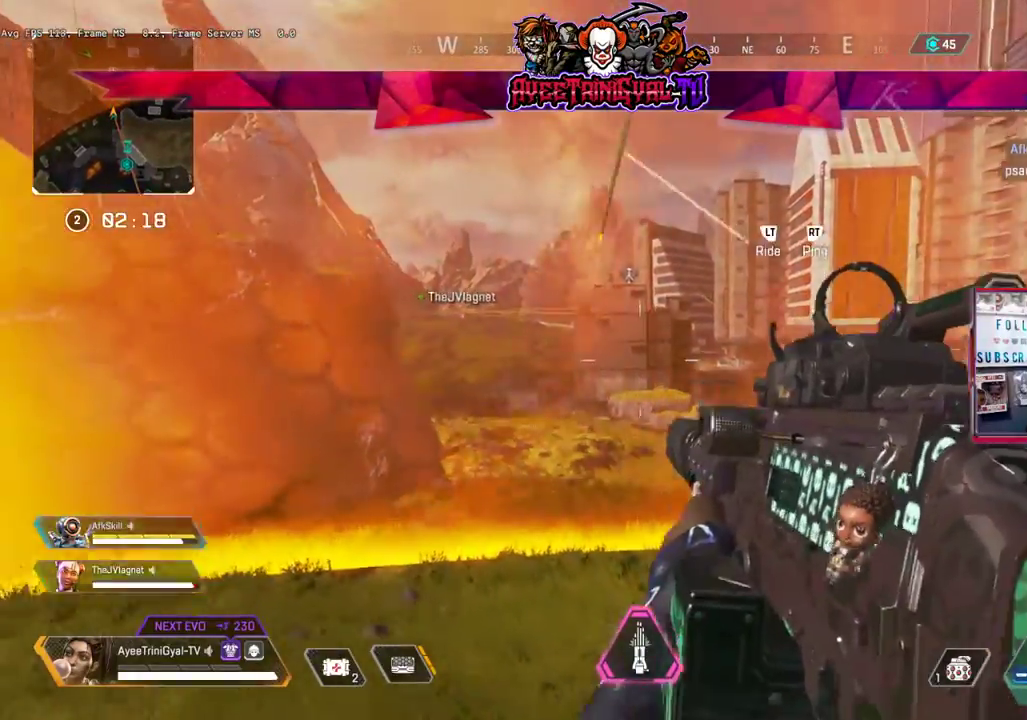
{"buttons": [], "left_stick": "center", "right_stick": "down-right", "events": [[67, "L2", "up"], [167, "L2", "down"], [267, "L2", "up"], [300, "left_stick", "up-right"], [400, "left_stick", "center"], [400, "right_stick", "down-right"]]}
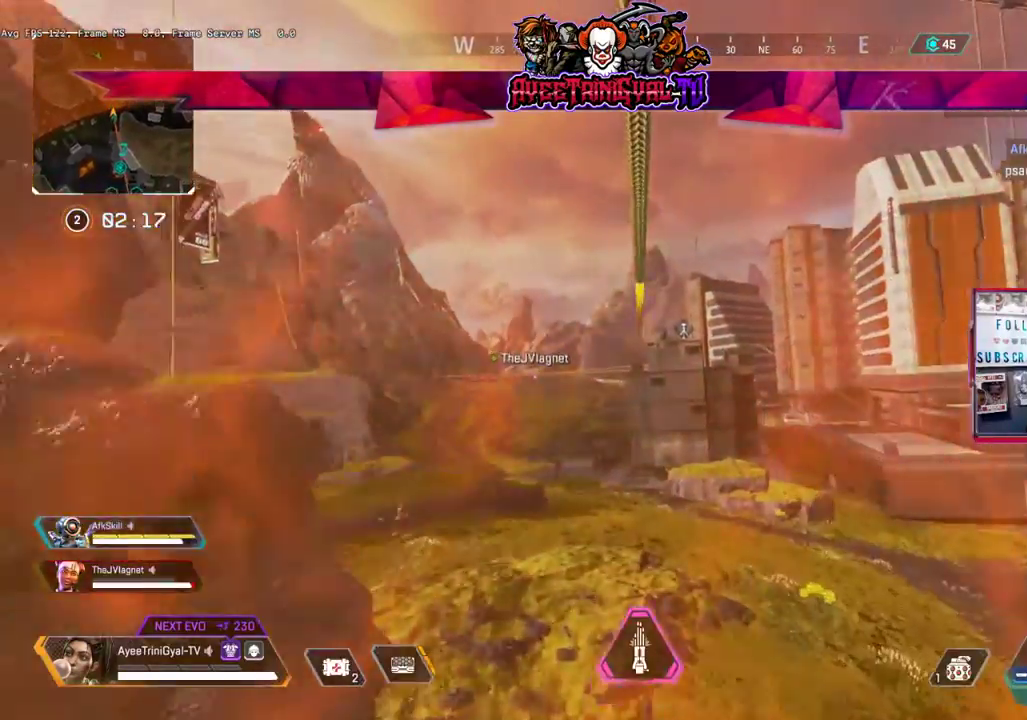
{"buttons": [], "left_stick": "up-right", "right_stick": "center", "events": [[167, "right_stick", "down"], [300, "left_stick", "up-right"], [433, "right_stick", "center"]]}
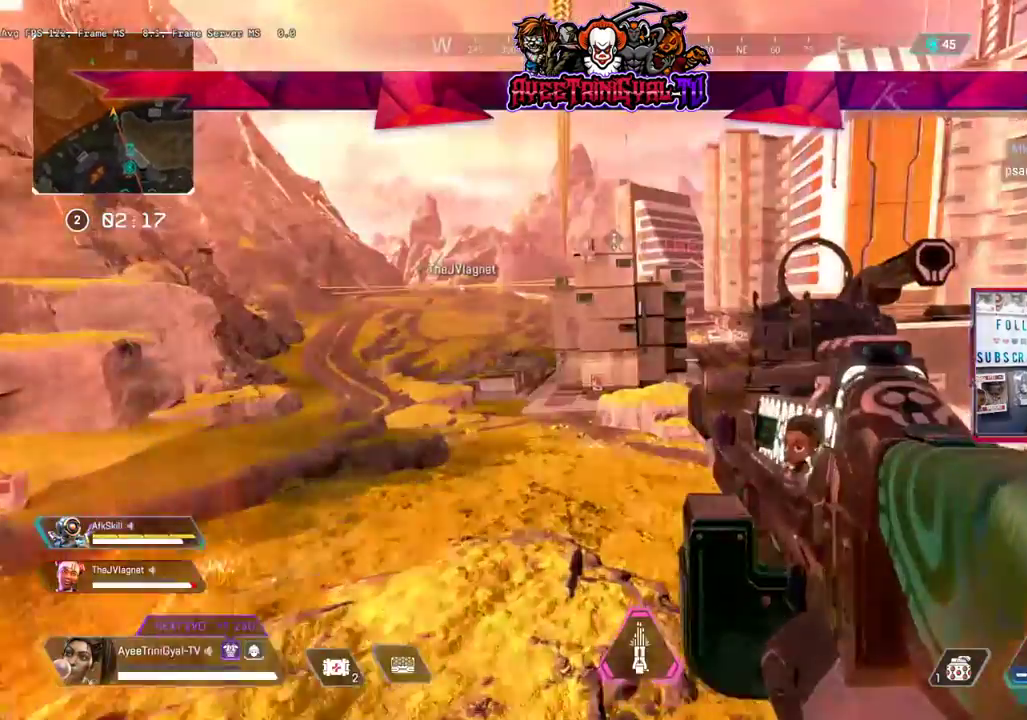
{"buttons": [], "left_stick": "up-right", "right_stick": "center", "events": []}
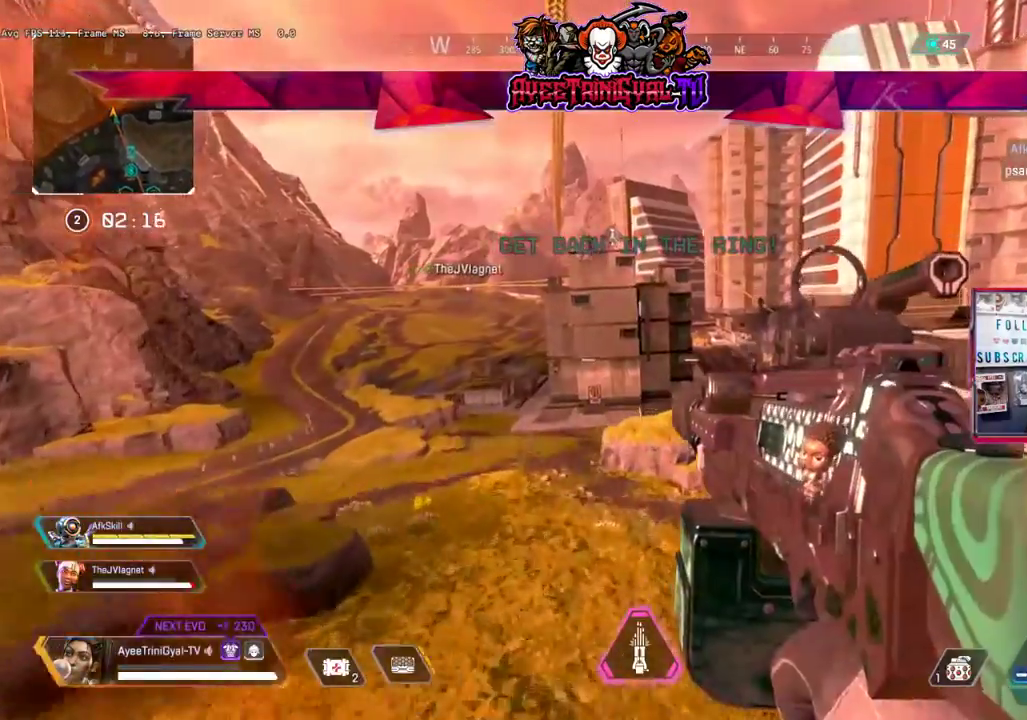
{"buttons": [], "left_stick": "up-right", "right_stick": "center", "events": []}
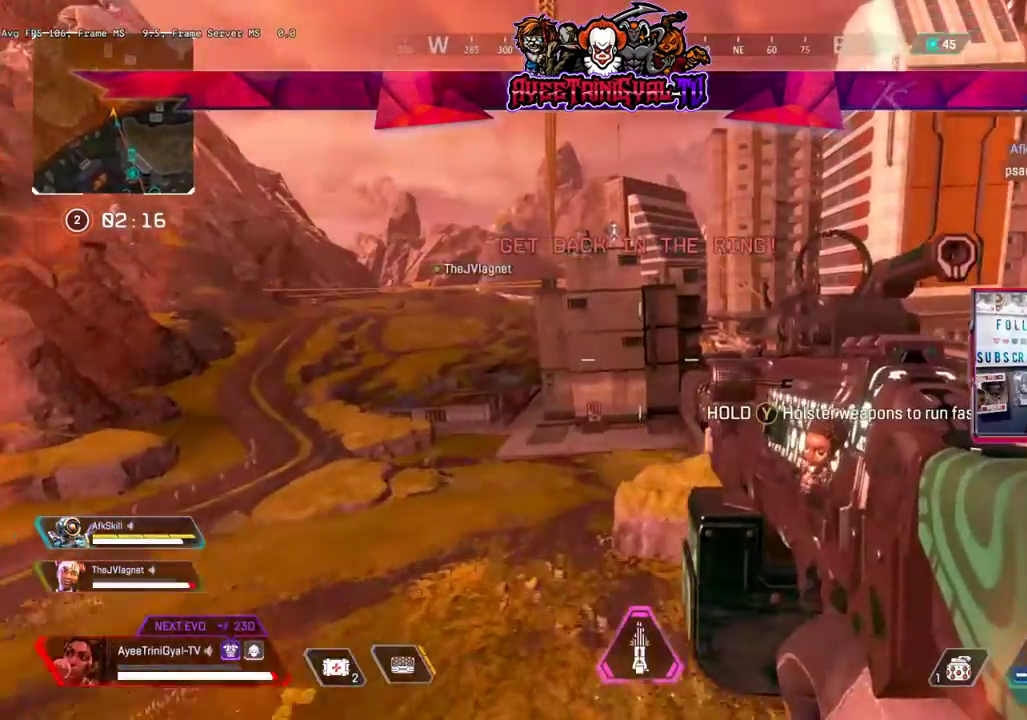
{"buttons": [], "left_stick": "up-right", "right_stick": "center", "events": [[333, "right_stick", "right"], [433, "right_stick", "center"]]}
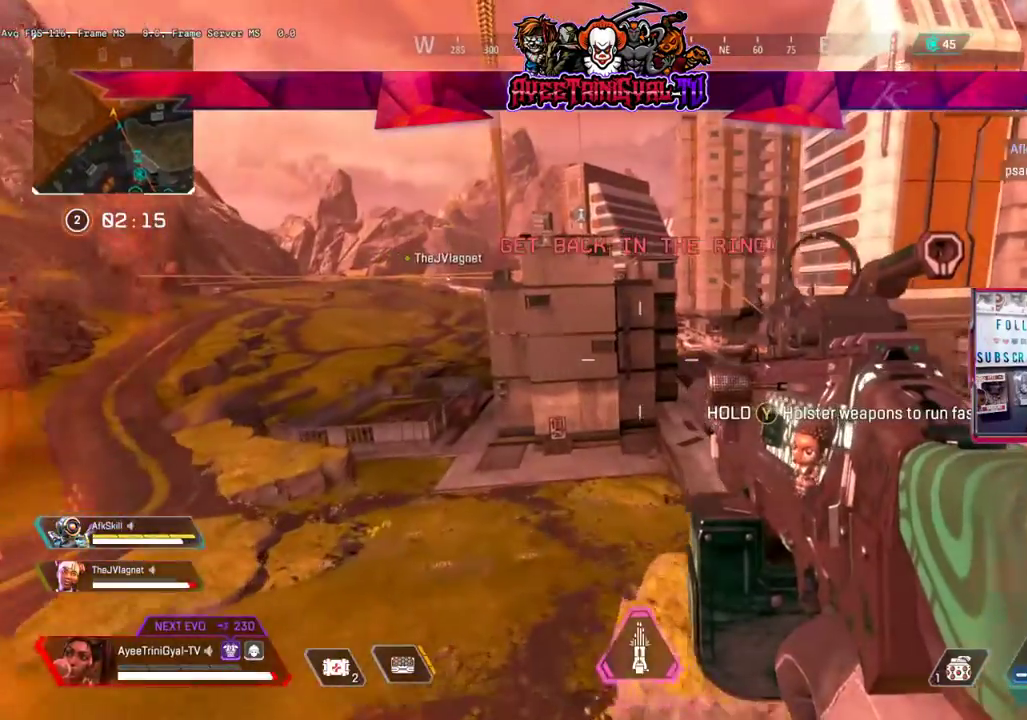
{"buttons": [], "left_stick": "up-right", "right_stick": "center", "events": []}
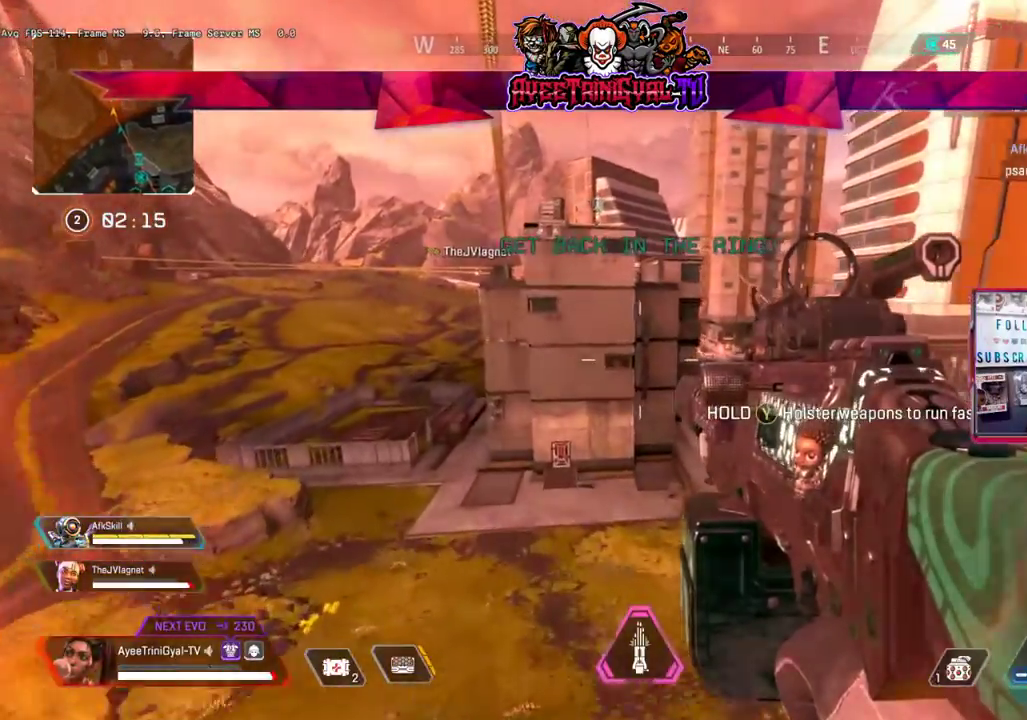
{"buttons": [], "left_stick": "up-right", "right_stick": "center", "events": []}
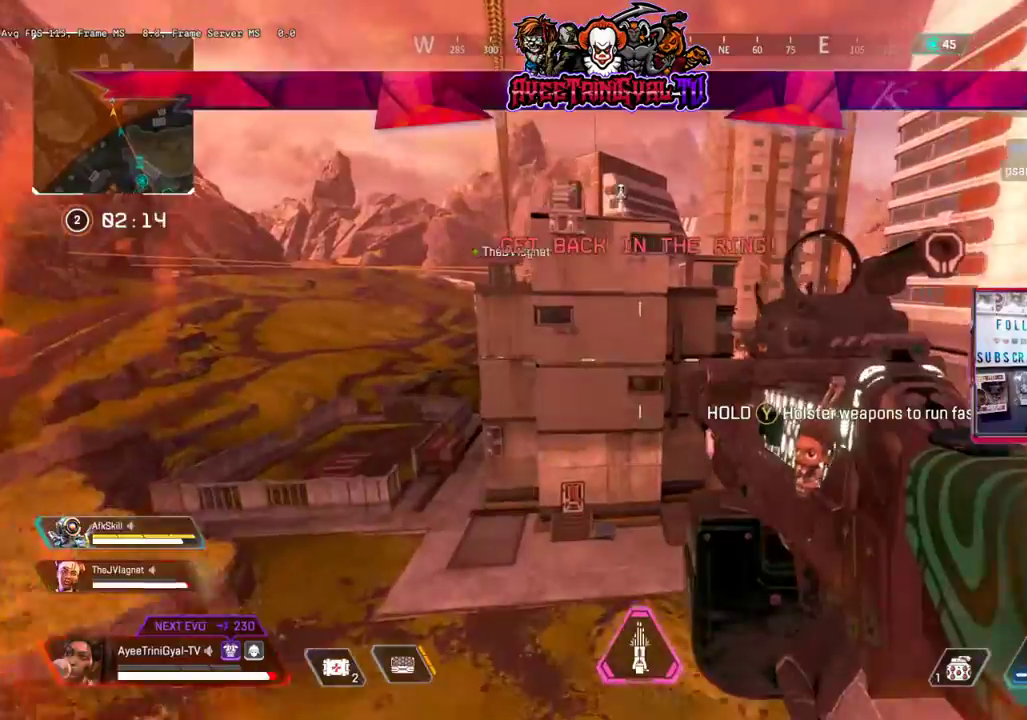
{"buttons": [], "left_stick": "up", "right_stick": "up-left", "events": [[100, "right_stick", "down-right"], [233, "right_stick", "center"], [367, "right_stick", "up-left"], [400, "left_stick", "up"]]}
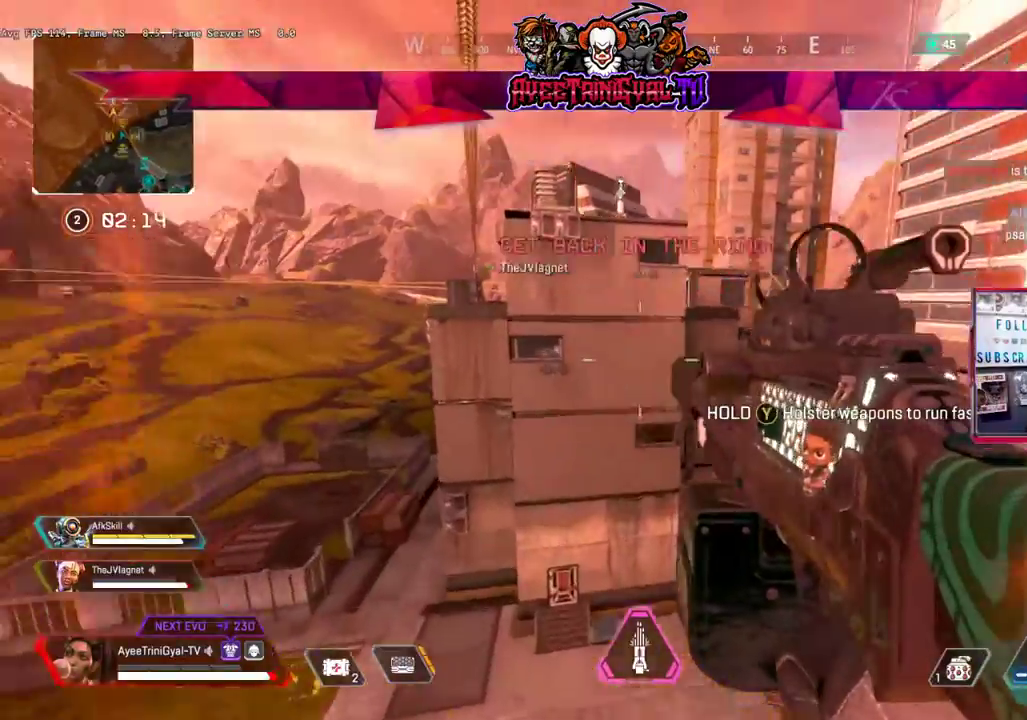
{"buttons": [], "left_stick": "up", "right_stick": "center", "events": [[100, "right_stick", "center"]]}
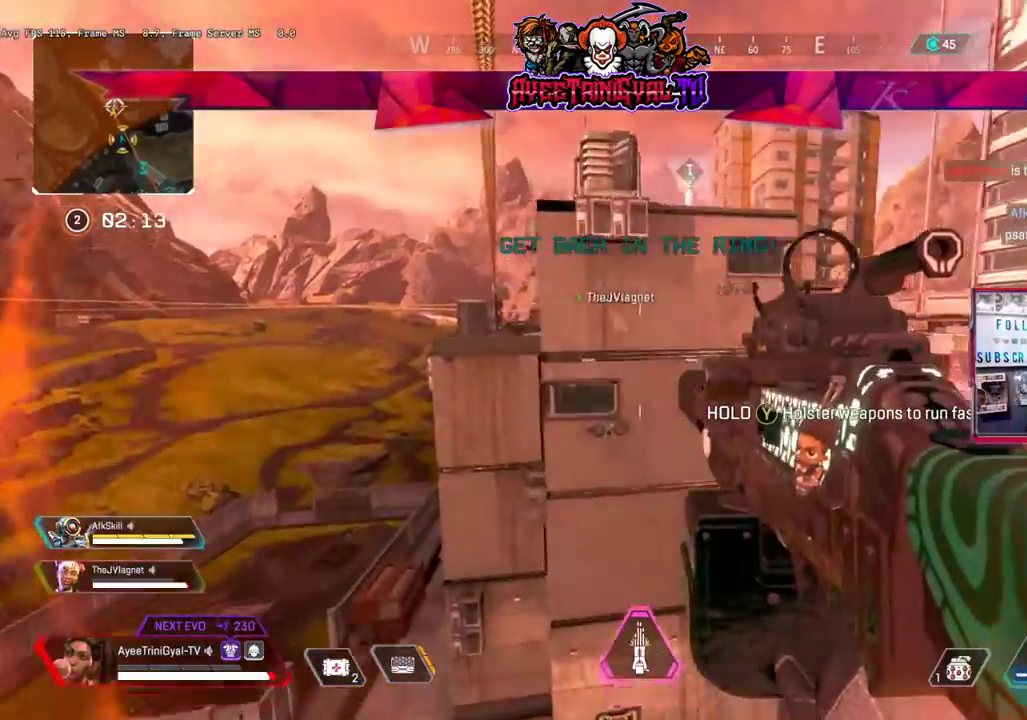
{"buttons": [], "left_stick": "up", "right_stick": "center", "events": []}
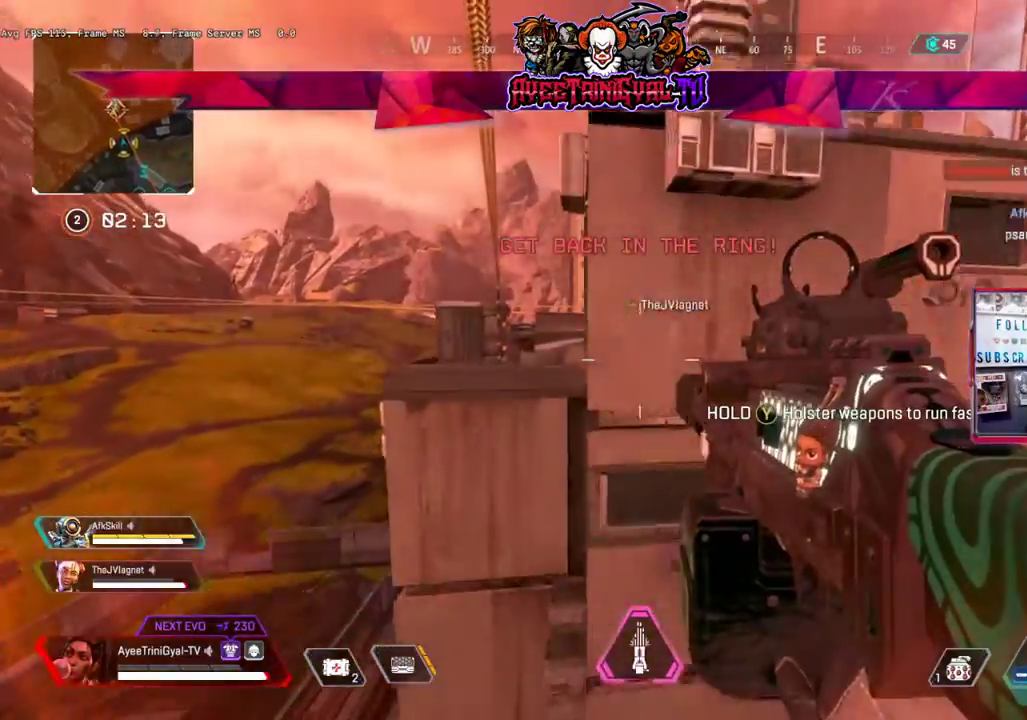
{"buttons": [], "left_stick": "up-right", "right_stick": "right", "events": [[233, "left_stick", "up-right"], [400, "right_stick", "right"]]}
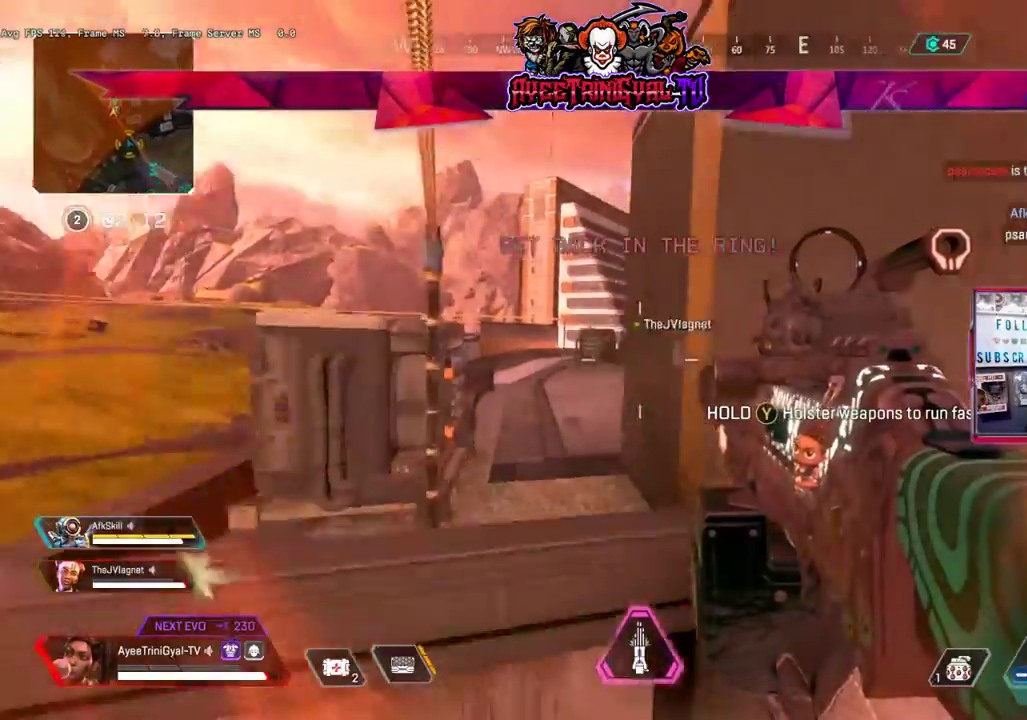
{"buttons": [], "left_stick": "up-right", "right_stick": "right", "events": []}
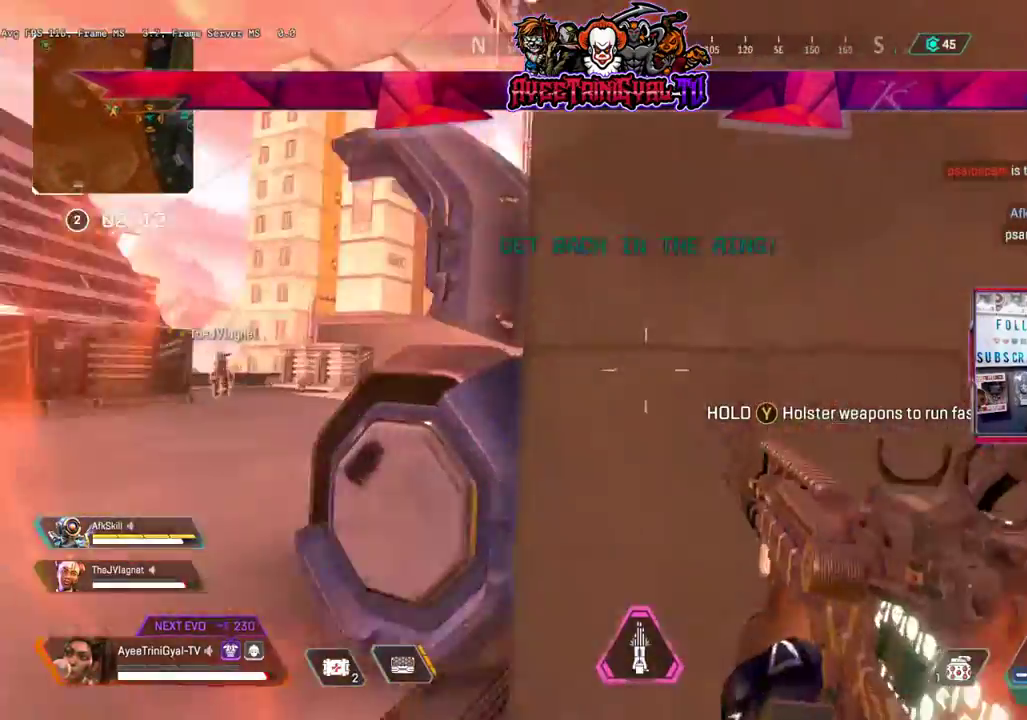
{"buttons": [], "left_stick": "up-left", "right_stick": "down", "events": [[67, "right_stick", "center"], [100, "left_stick", "up-left"], [467, "right_stick", "down"]]}
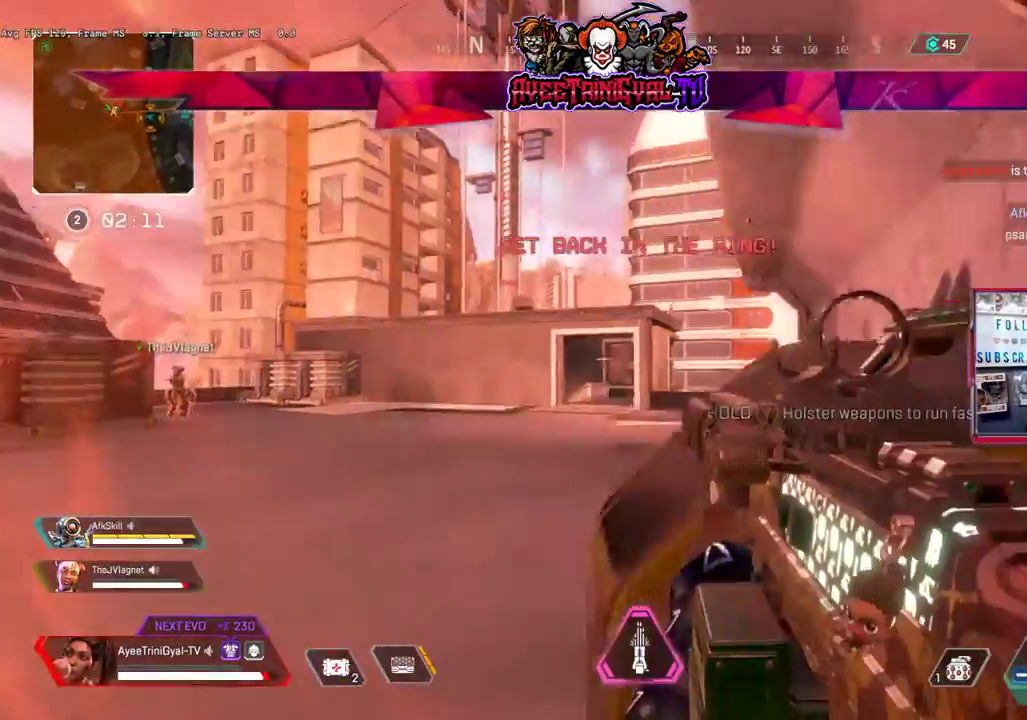
{"buttons": [], "left_stick": "up-left", "right_stick": "up-right", "events": [[133, "right_stick", "up-right"]]}
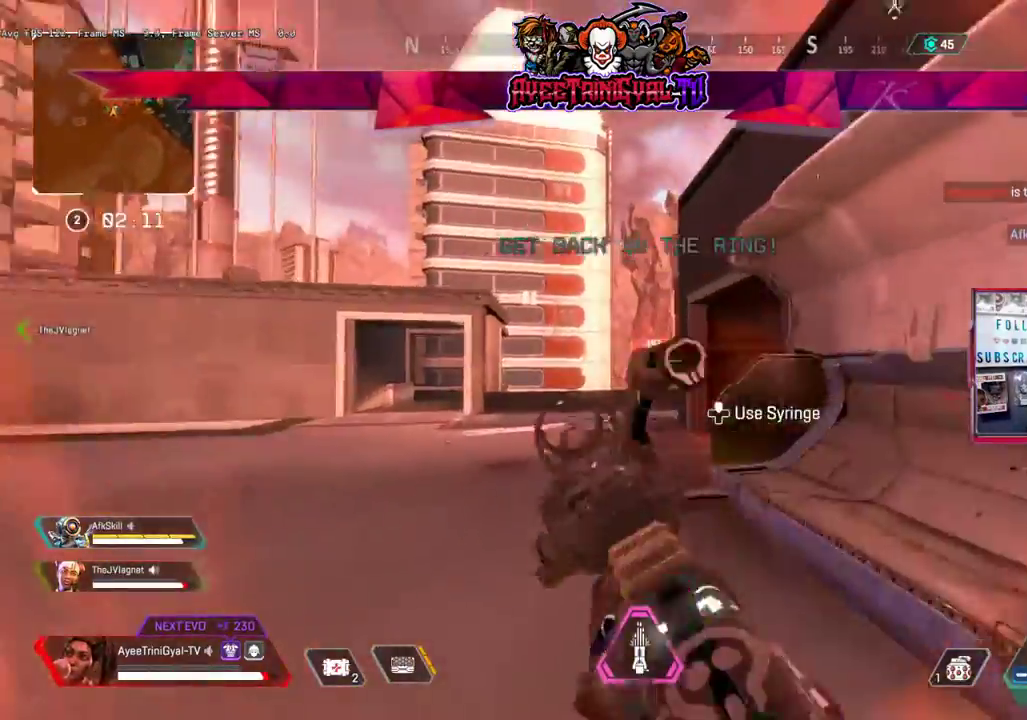
{"buttons": [], "left_stick": "up-left", "right_stick": "down-left", "events": [[33, "left_stick", "up"], [167, "left_stick", "down"], [367, "right_stick", "down"], [400, "left_stick", "left"], [467, "right_stick", "down-left"], [500, "left_stick", "up-left"]]}
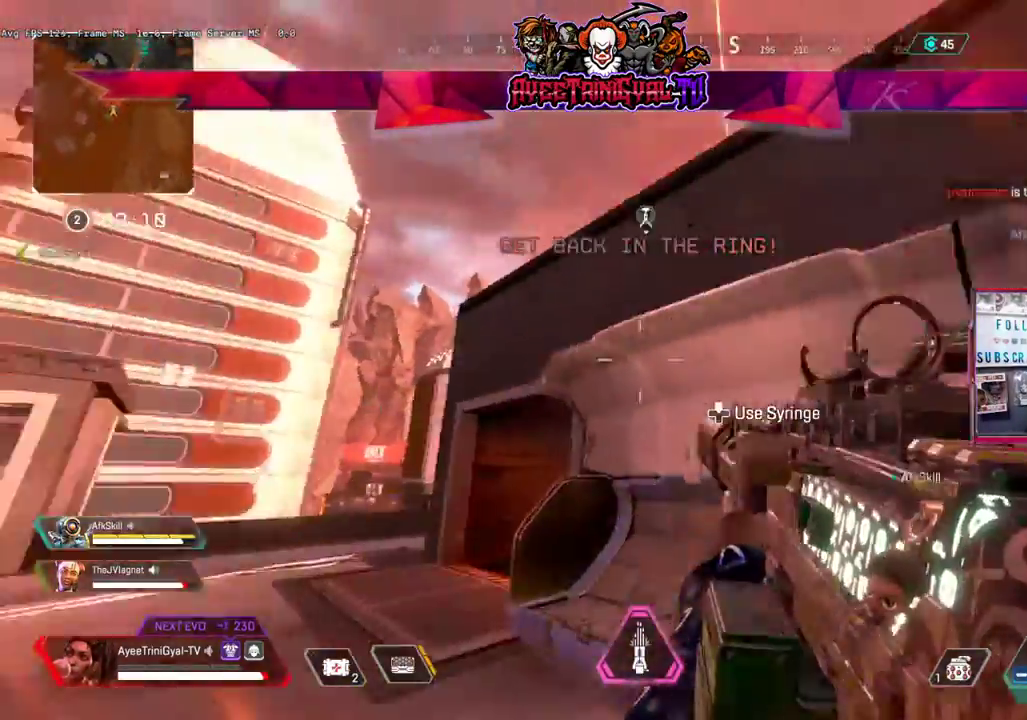
{"buttons": ["L3"], "left_stick": "up", "right_stick": "center", "events": [[133, "L3", "down"], [133, "left_stick", "up"], [233, "right_stick", "up-left"], [367, "right_stick", "center"]]}
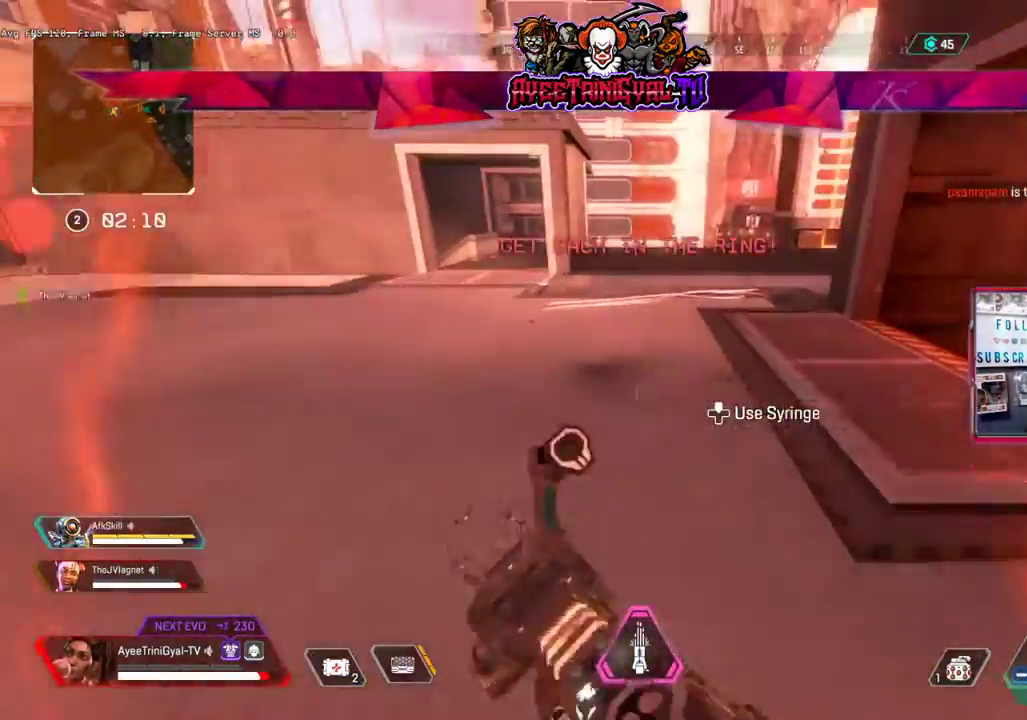
{"buttons": ["L3"], "left_stick": "up", "right_stick": "center", "events": [[33, "right_stick", "up-right"], [133, "right_stick", "right"], [433, "right_stick", "center"]]}
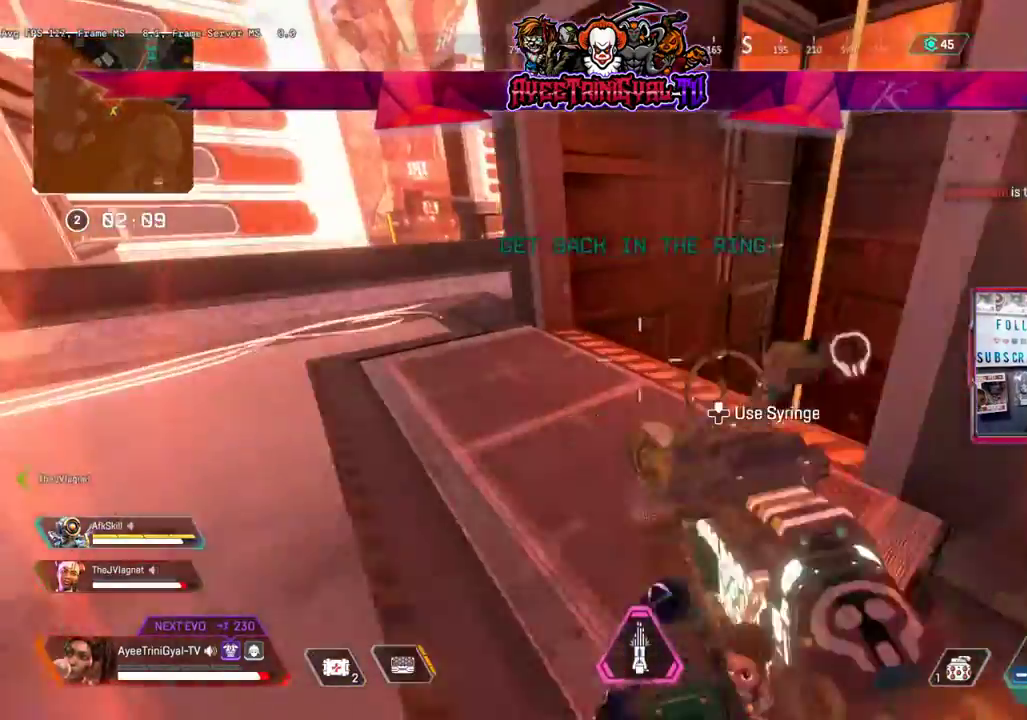
{"buttons": ["L3", "R3"], "left_stick": "up", "right_stick": "center", "events": [[367, "R3", "down"]]}
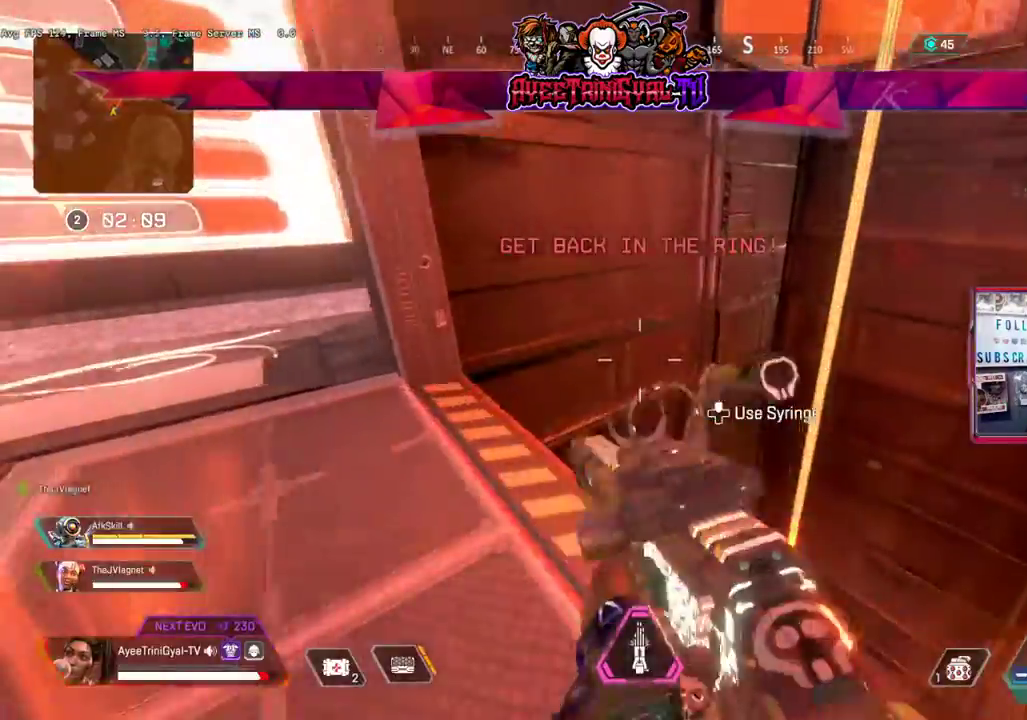
{"buttons": [], "left_stick": "up-left", "right_stick": "down-left", "events": [[33, "right_stick", "down-left"], [67, "R3", "up"], [100, "left_stick", "up-right"], [167, "L3", "up"], [467, "left_stick", "up-left"]]}
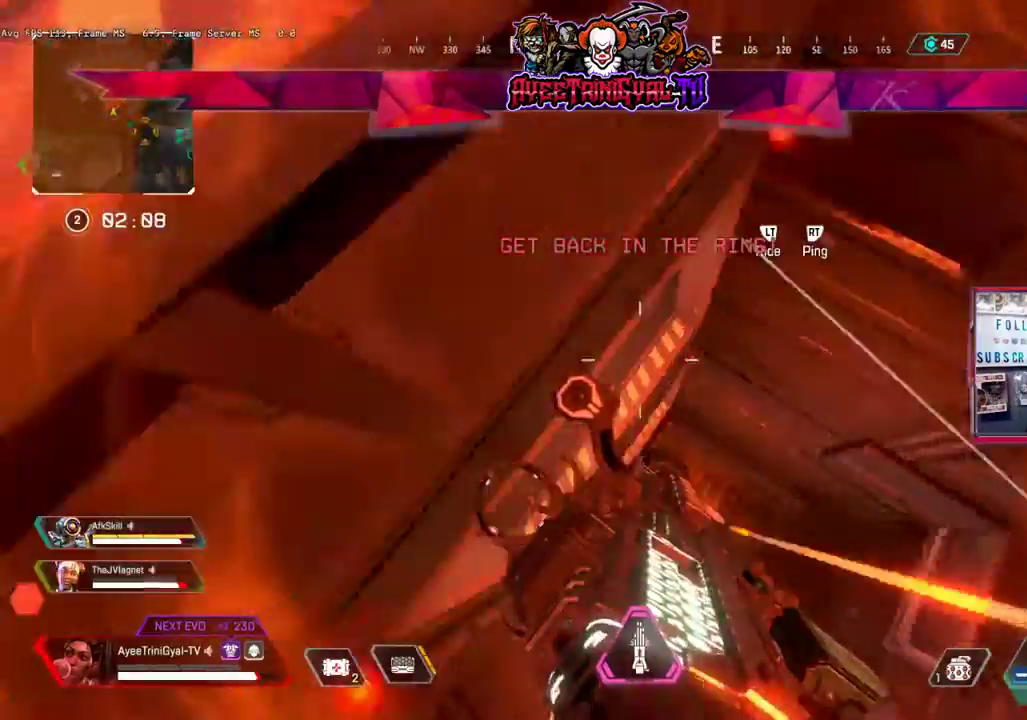
{"buttons": [], "left_stick": "up", "right_stick": "left", "events": [[200, "right_stick", "left"], [367, "left_stick", "up"]]}